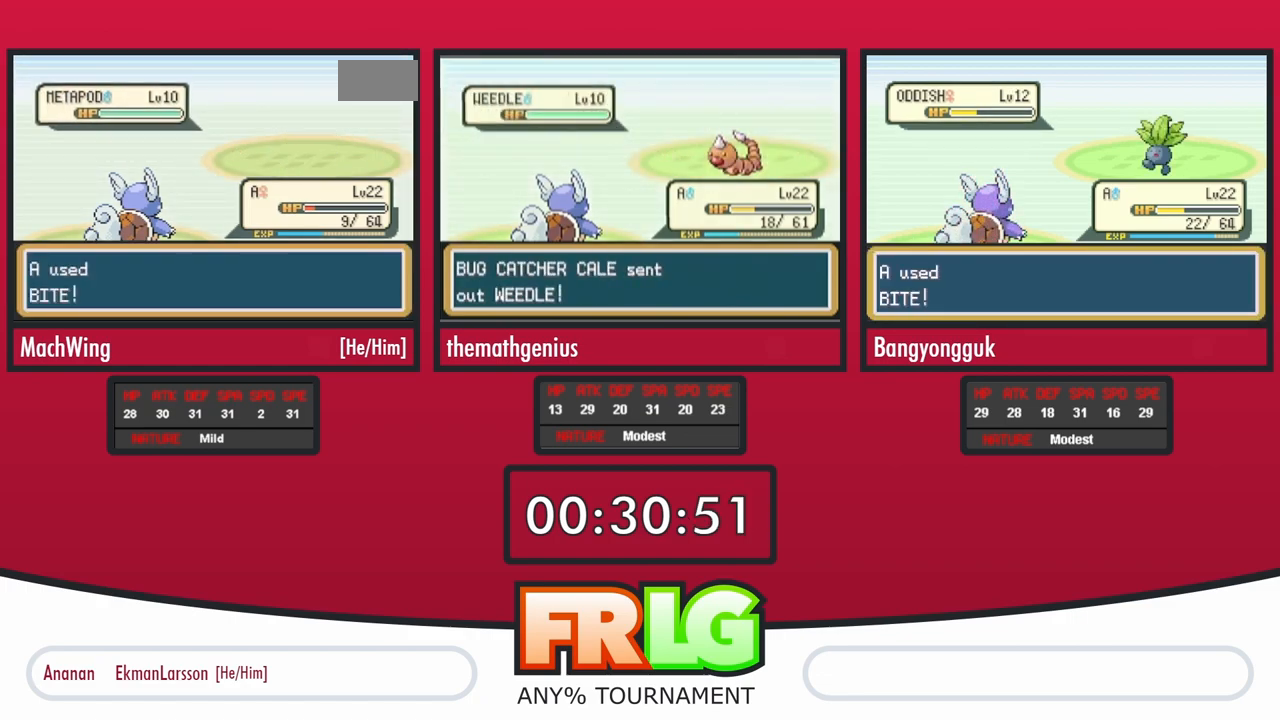
Gameplay with a controller (Nintendo layout); each line is a JSON object with the inputs held at the frame after it. "events" lists button and stick changes between this image and that frame as [ms after this image, input, new state], when the widget could be followed in between. Not read: A L3 R3.
{"buttons": [], "events": []}
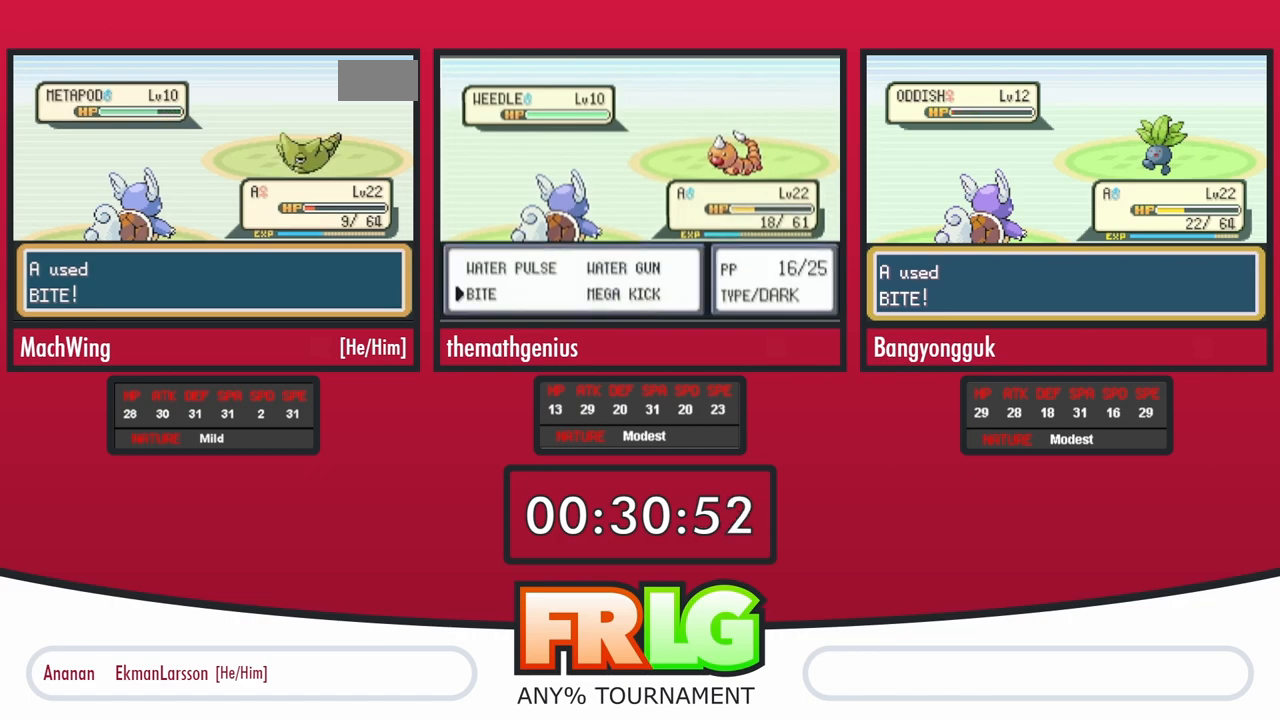
{"buttons": [], "events": [[433, "B", "down"], [500, "B", "up"]]}
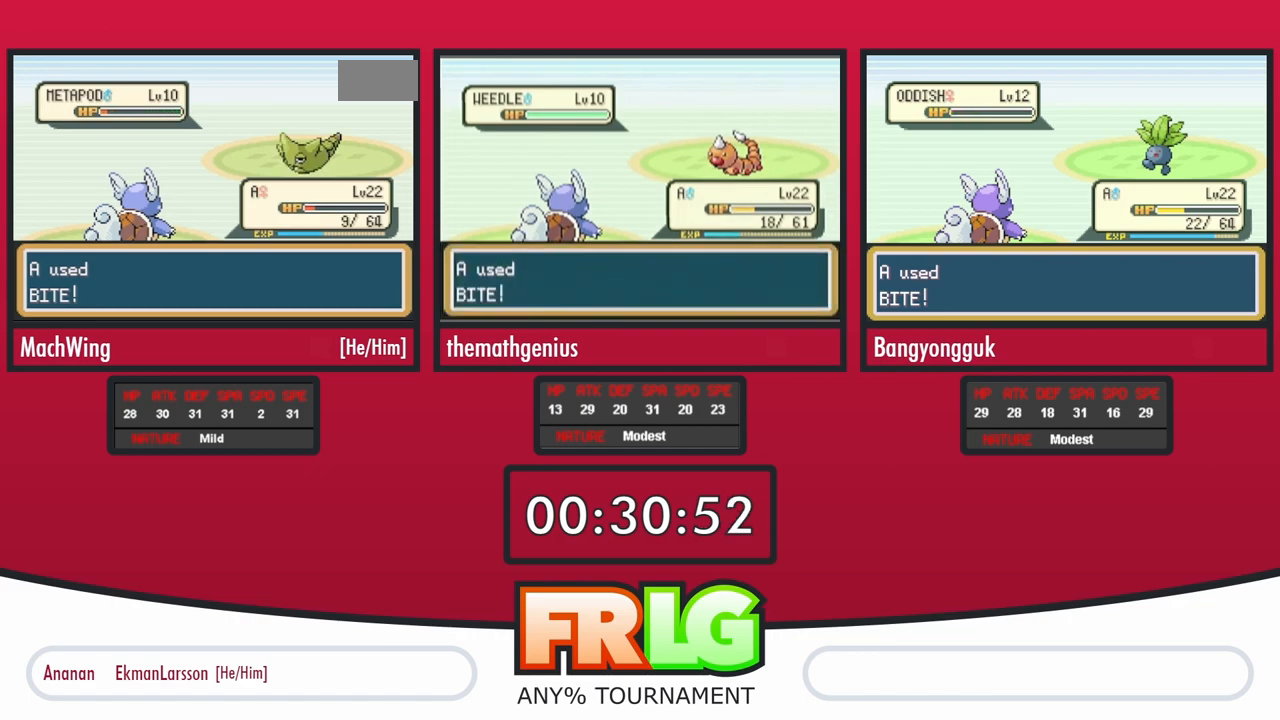
{"buttons": [], "events": [[83, "B", "down"], [150, "B", "up"], [233, "B", "down"], [300, "B", "up"], [400, "B", "down"], [450, "B", "up"]]}
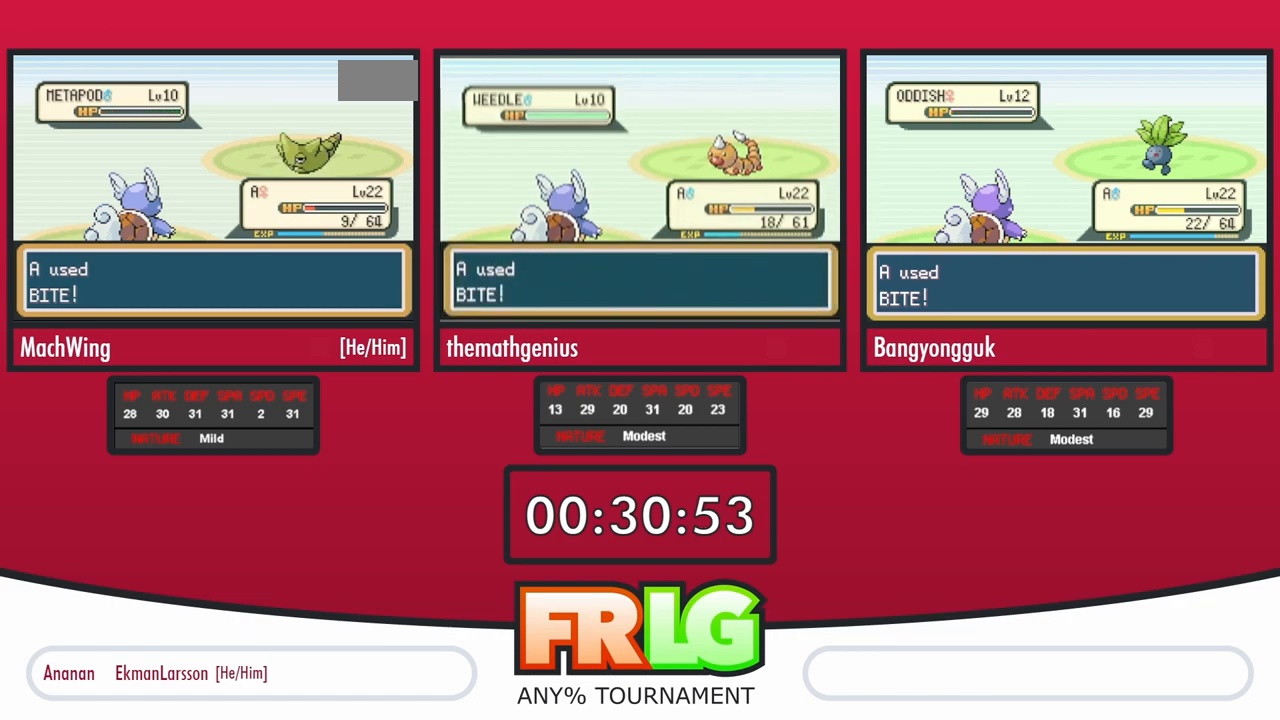
{"buttons": [], "events": [[17, "B", "down"], [117, "B", "up"], [200, "B", "down"], [250, "B", "up"], [333, "B", "down"], [417, "B", "up"]]}
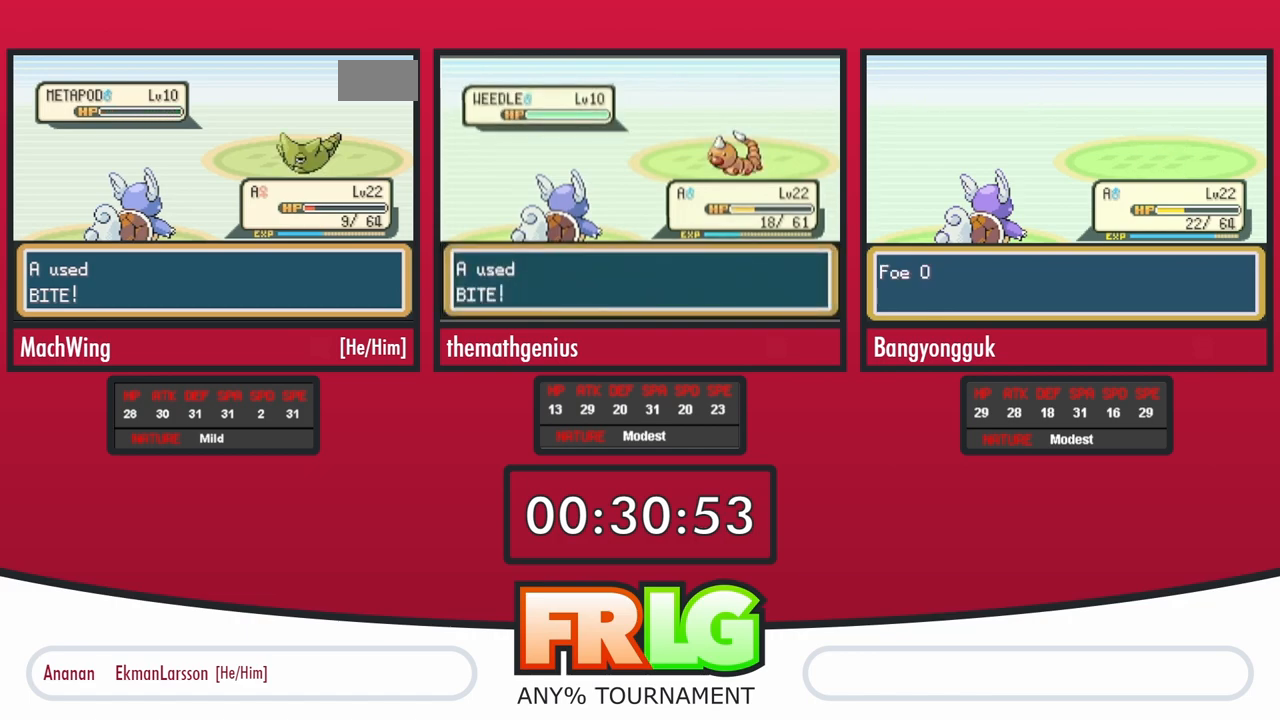
{"buttons": ["B"], "events": [[17, "B", "down"], [67, "B", "up"], [167, "B", "down"], [367, "B", "up"], [467, "B", "down"]]}
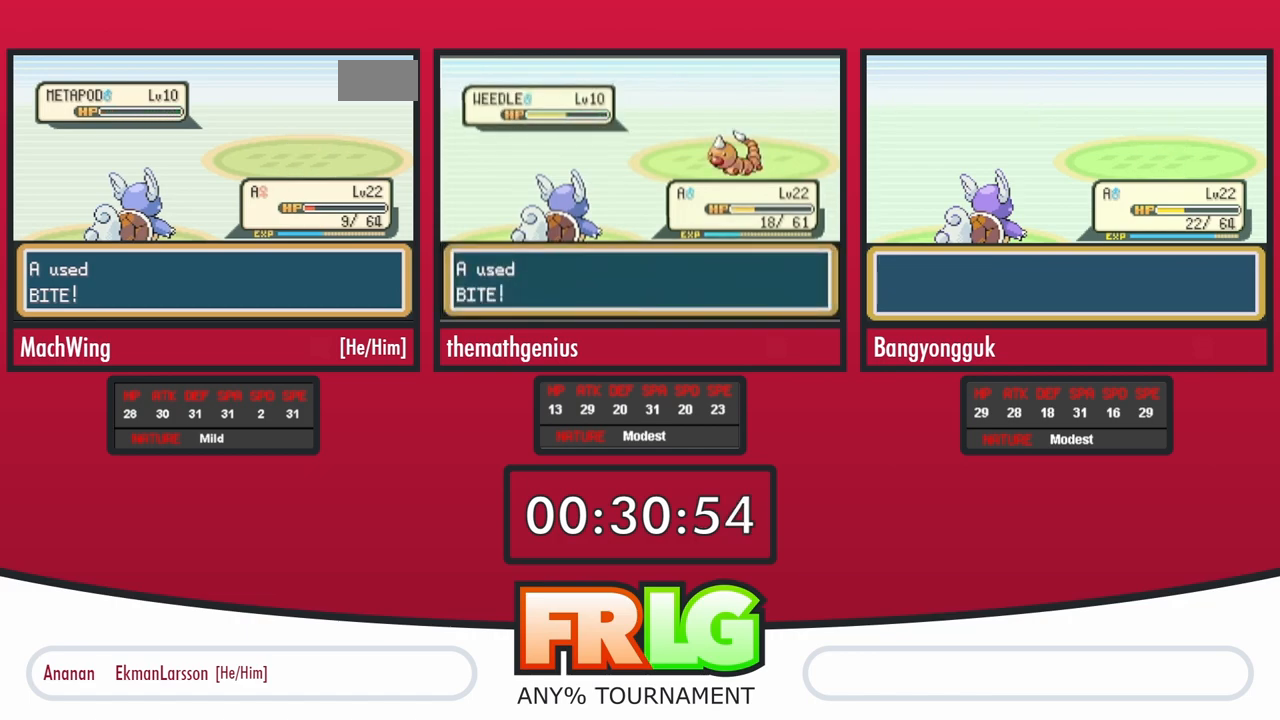
{"buttons": [], "events": [[17, "B", "up"], [117, "B", "down"], [183, "B", "up"], [267, "B", "down"], [317, "B", "up"], [417, "B", "down"], [483, "B", "up"]]}
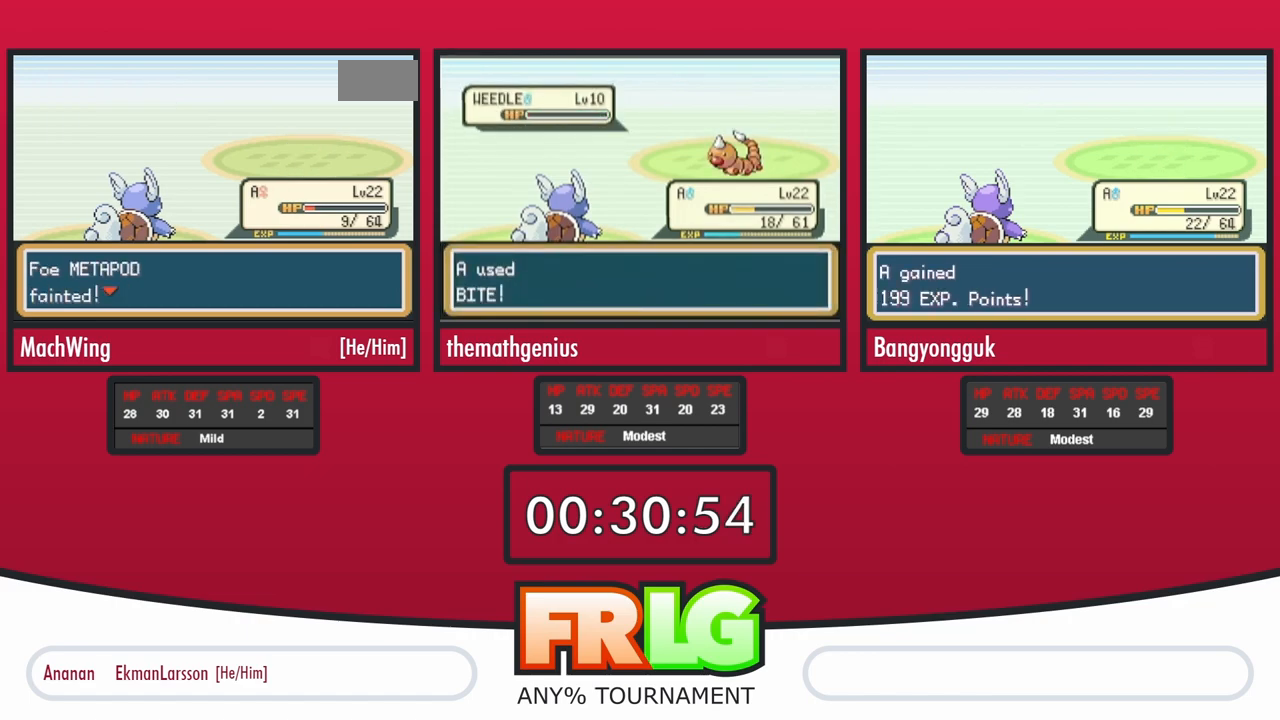
{"buttons": ["B"], "events": [[67, "B", "down"]]}
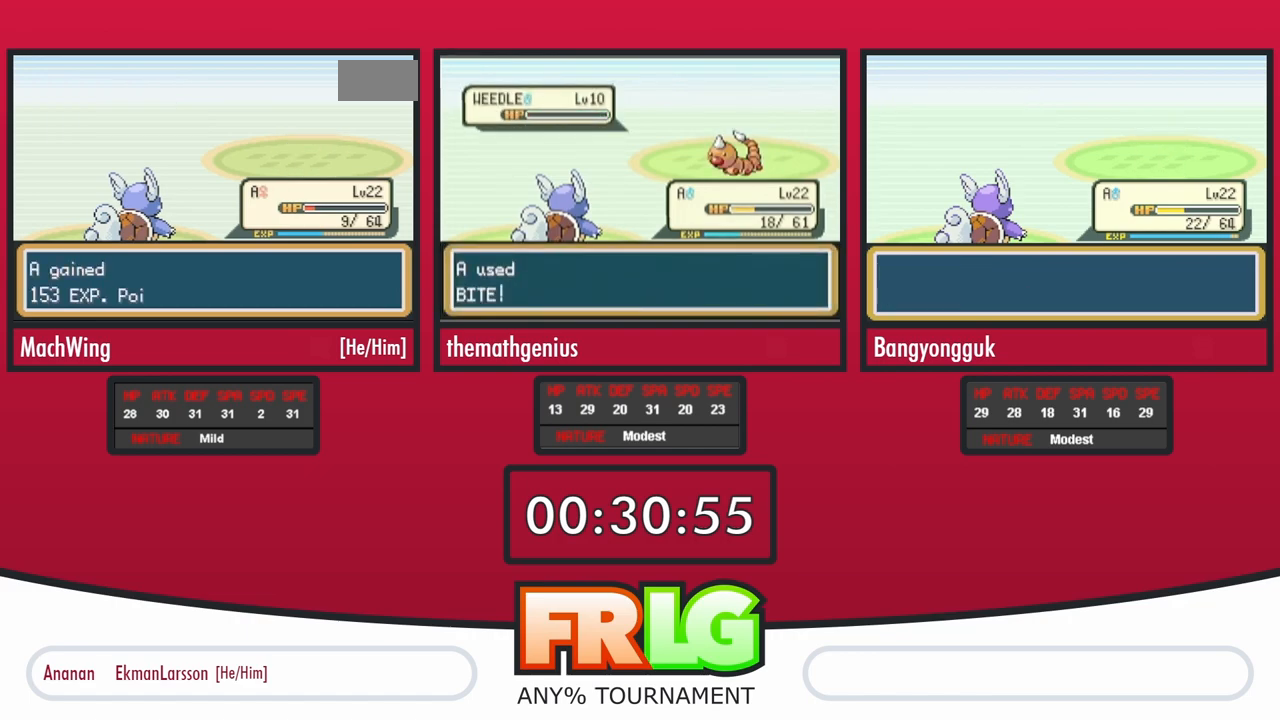
{"buttons": [], "events": [[133, "B", "up"], [233, "B", "down"], [333, "B", "up"], [433, "B", "down"], [483, "B", "up"]]}
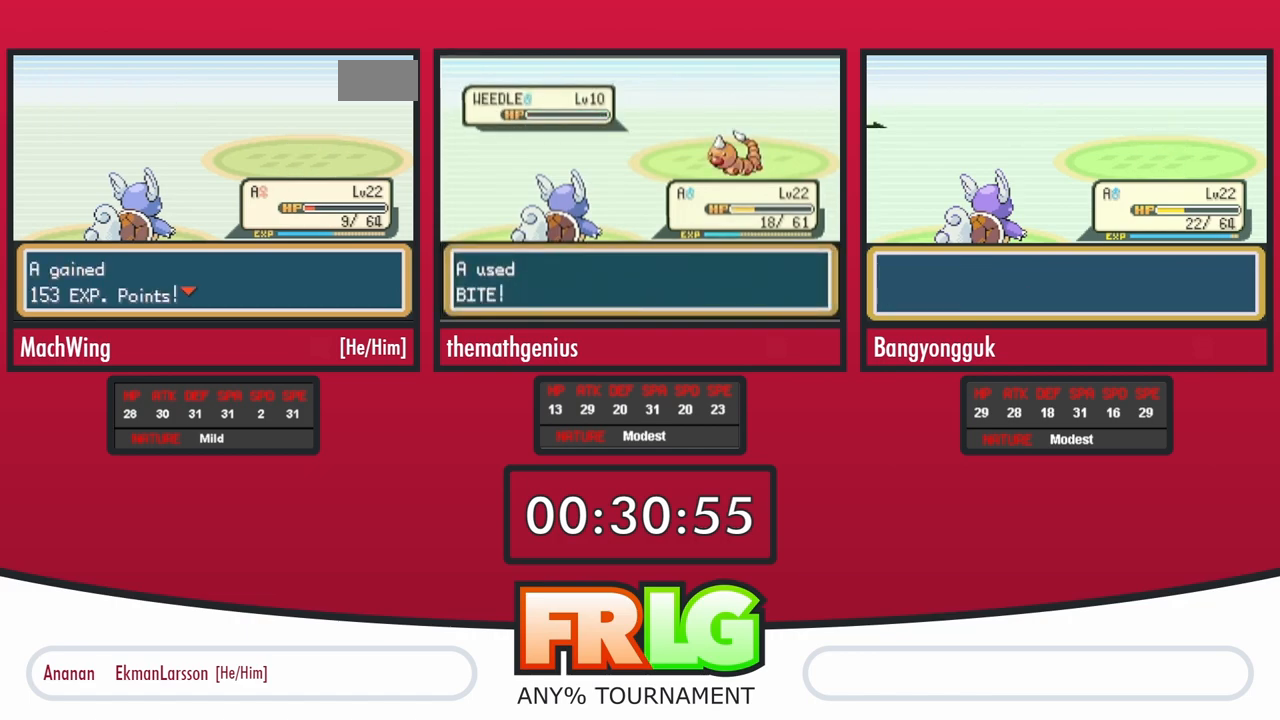
{"buttons": [], "events": [[33, "B", "down"], [133, "B", "up"], [233, "B", "down"], [450, "B", "up"]]}
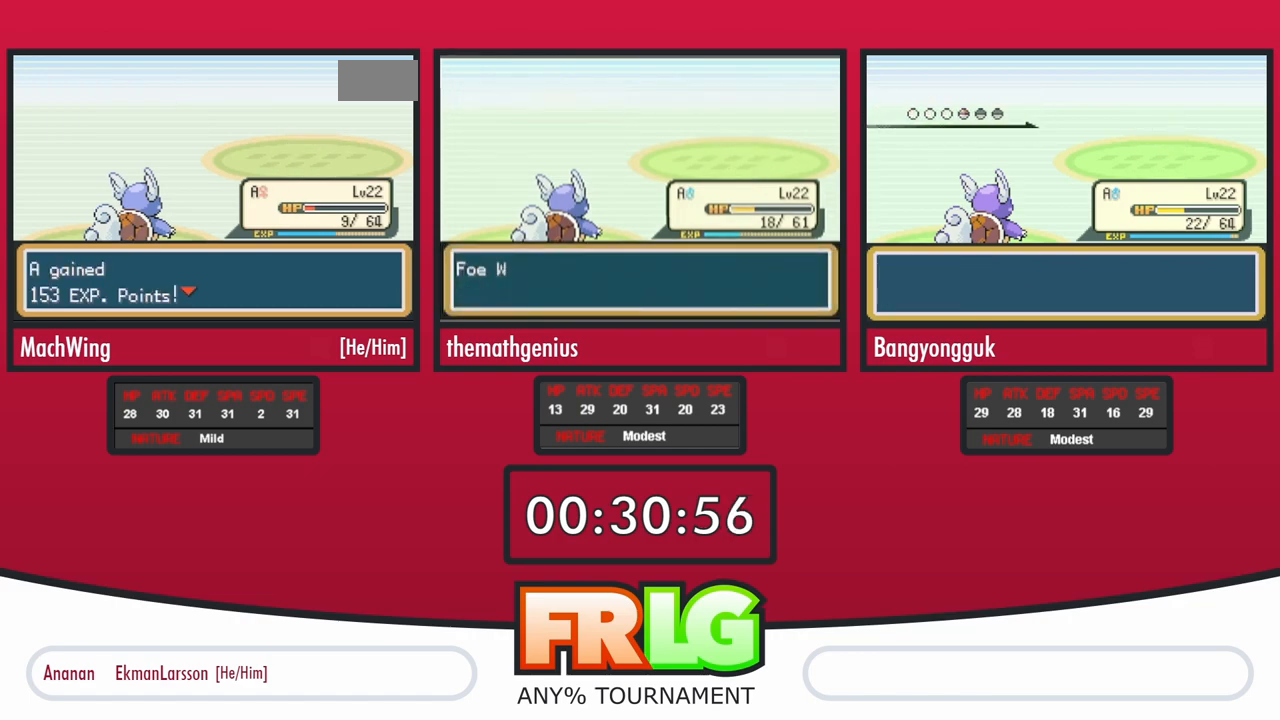
{"buttons": [], "events": [[33, "B", "down"], [100, "B", "up"], [183, "B", "down"], [250, "B", "up"], [350, "B", "down"], [433, "B", "up"]]}
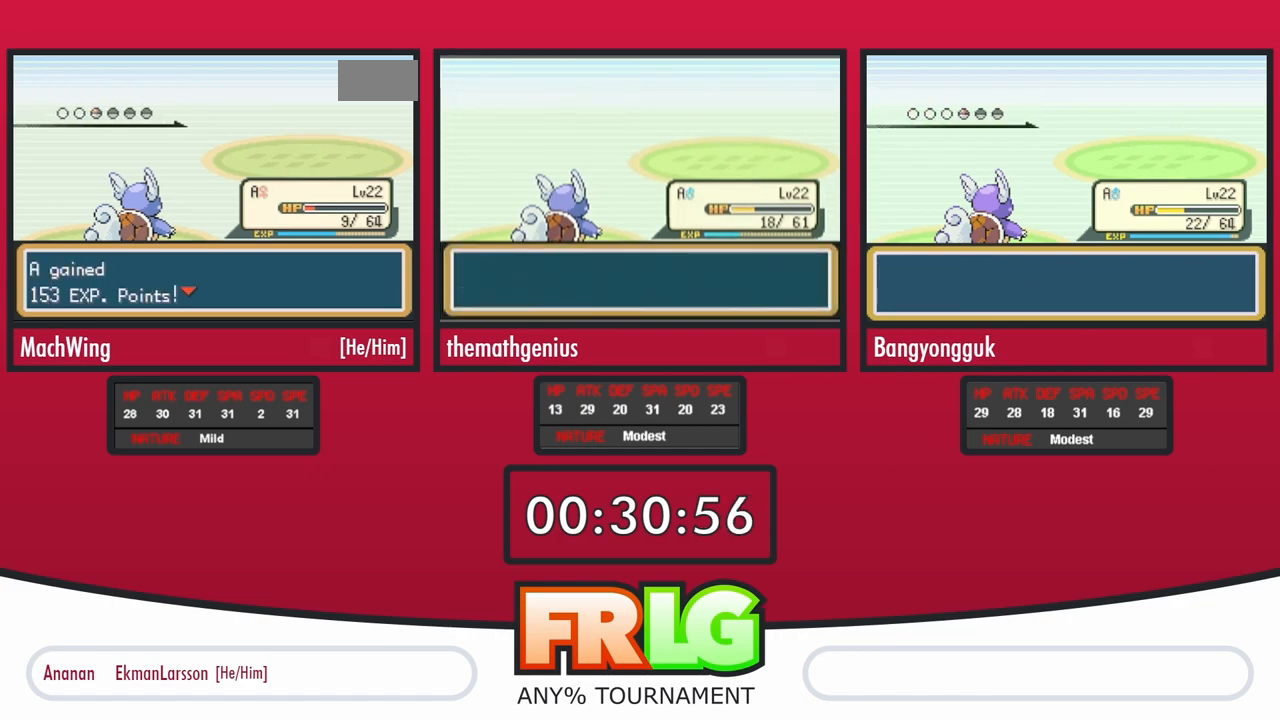
{"buttons": [], "events": [[17, "B", "down"], [133, "B", "up"], [200, "B", "down"], [283, "B", "up"], [367, "B", "down"], [467, "B", "up"]]}
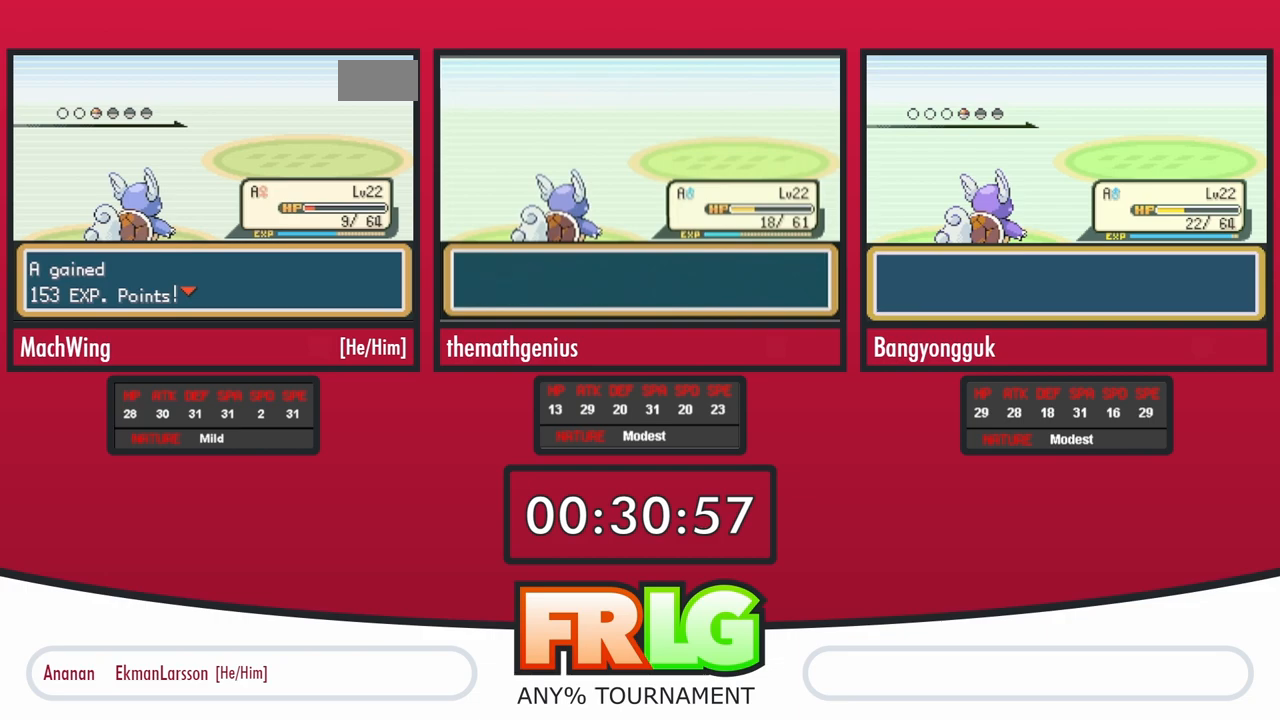
{"buttons": [], "events": [[17, "B", "down"], [133, "B", "up"], [183, "B", "down"], [283, "B", "up"], [350, "B", "down"], [433, "B", "up"]]}
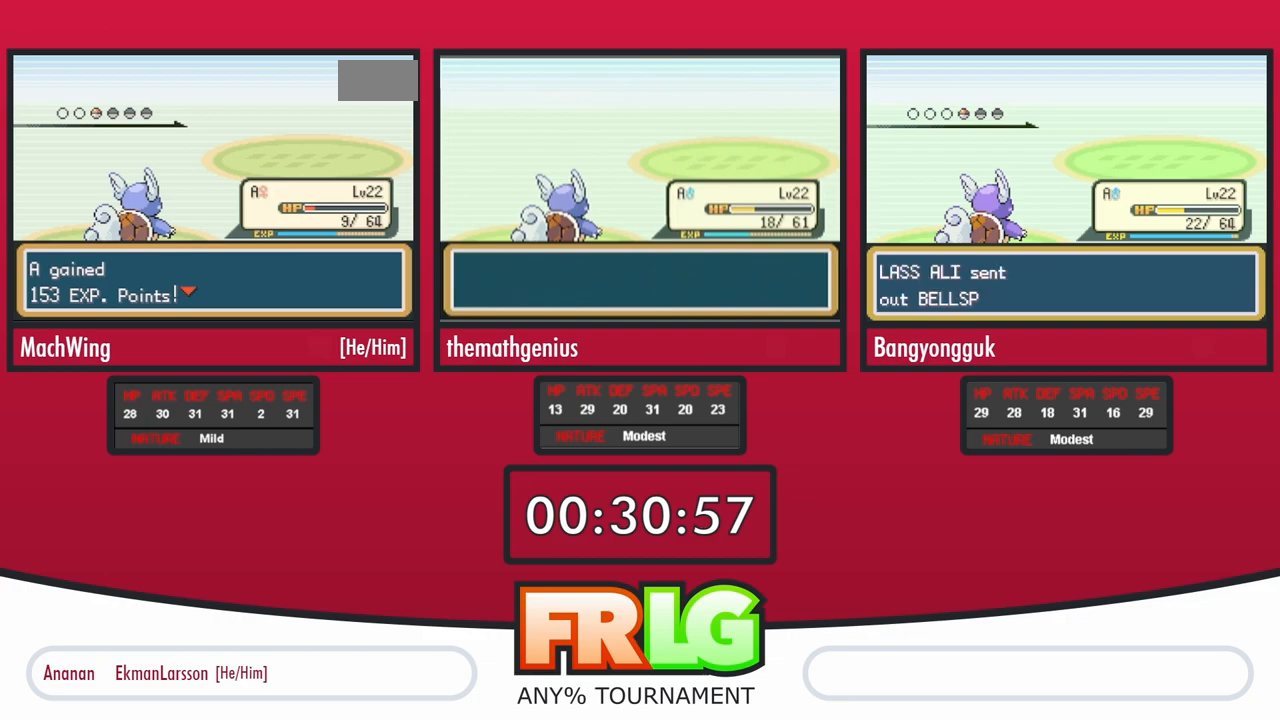
{"buttons": ["B"], "events": [[17, "B", "down"], [100, "B", "up"], [183, "B", "down"], [267, "B", "up"], [333, "B", "down"], [433, "B", "up"], [483, "B", "down"]]}
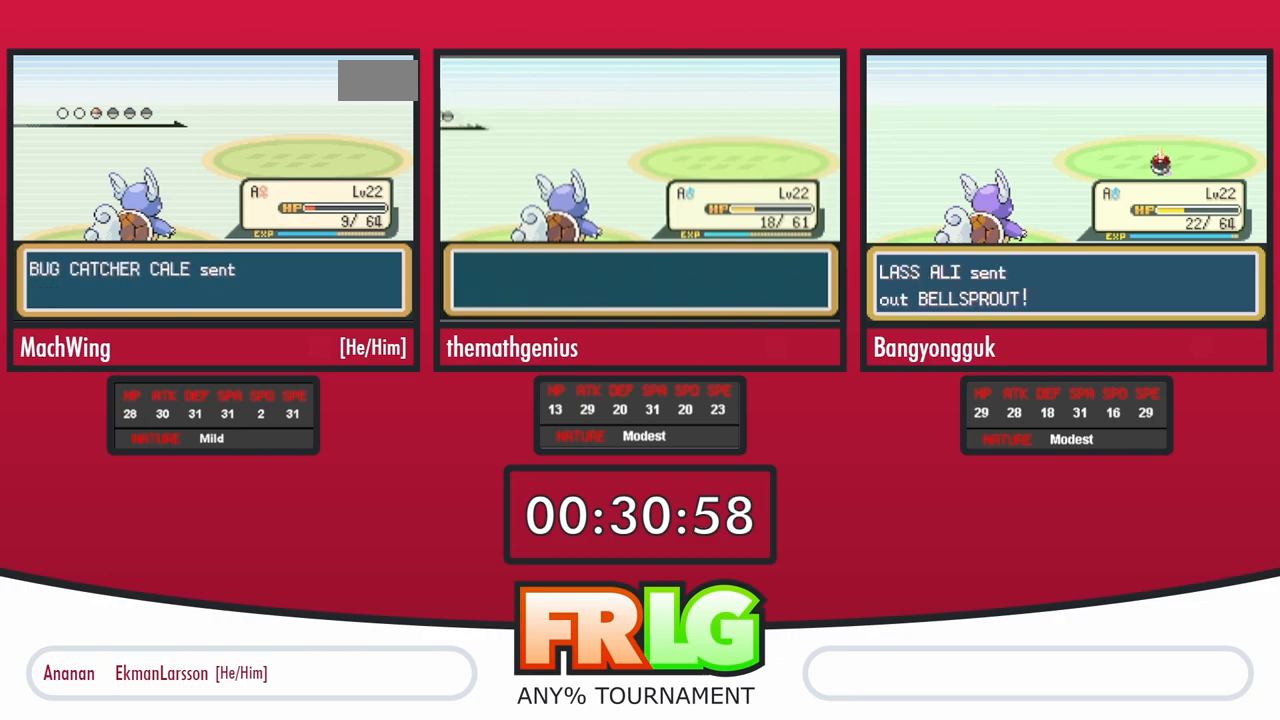
{"buttons": ["B"], "events": [[83, "B", "up"], [167, "B", "down"], [250, "B", "up"], [317, "B", "down"], [400, "B", "up"], [483, "B", "down"]]}
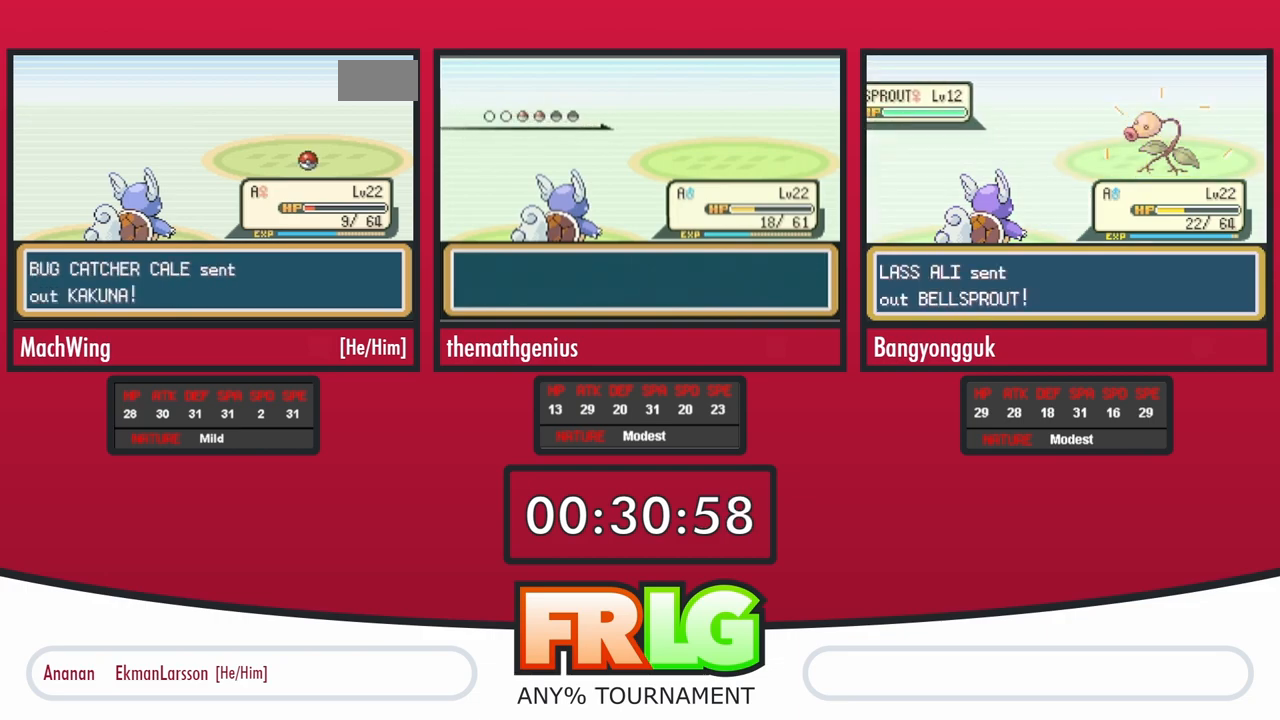
{"buttons": [], "events": [[67, "B", "up"], [417, "B", "down"], [467, "B", "up"]]}
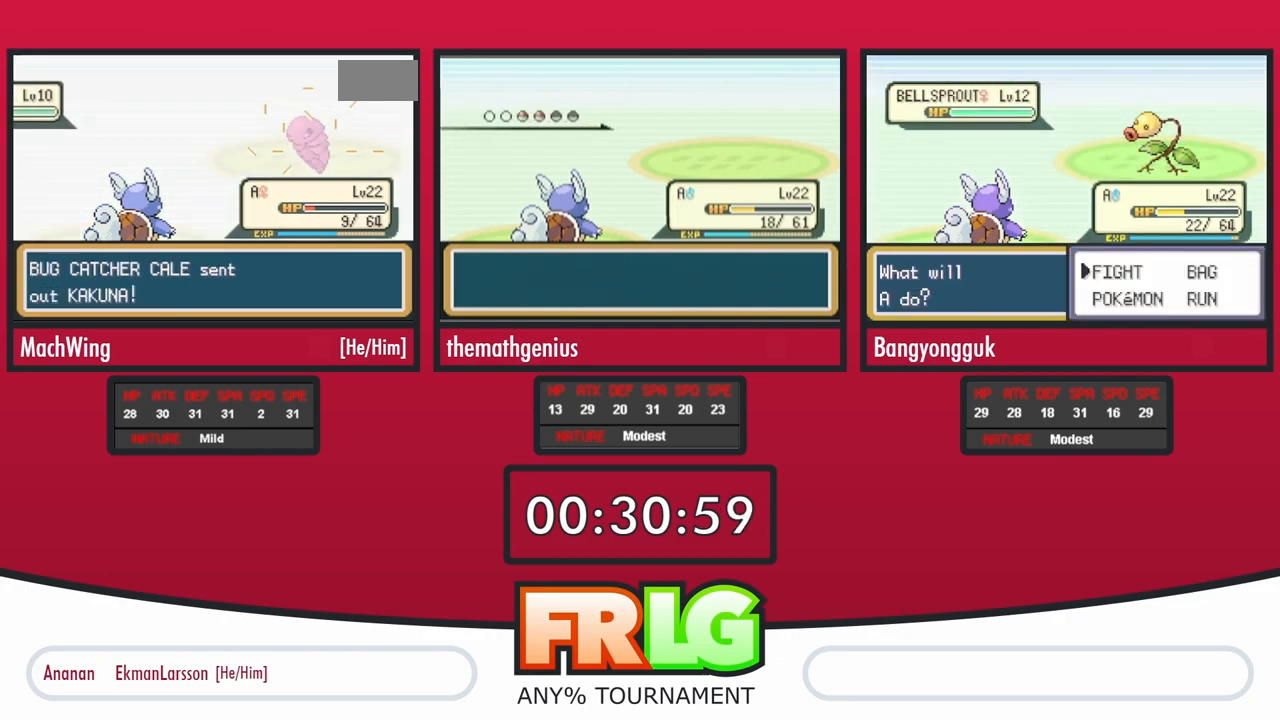
{"buttons": ["L1"], "events": [[233, "L1", "down"], [333, "L1", "up"], [467, "L1", "down"]]}
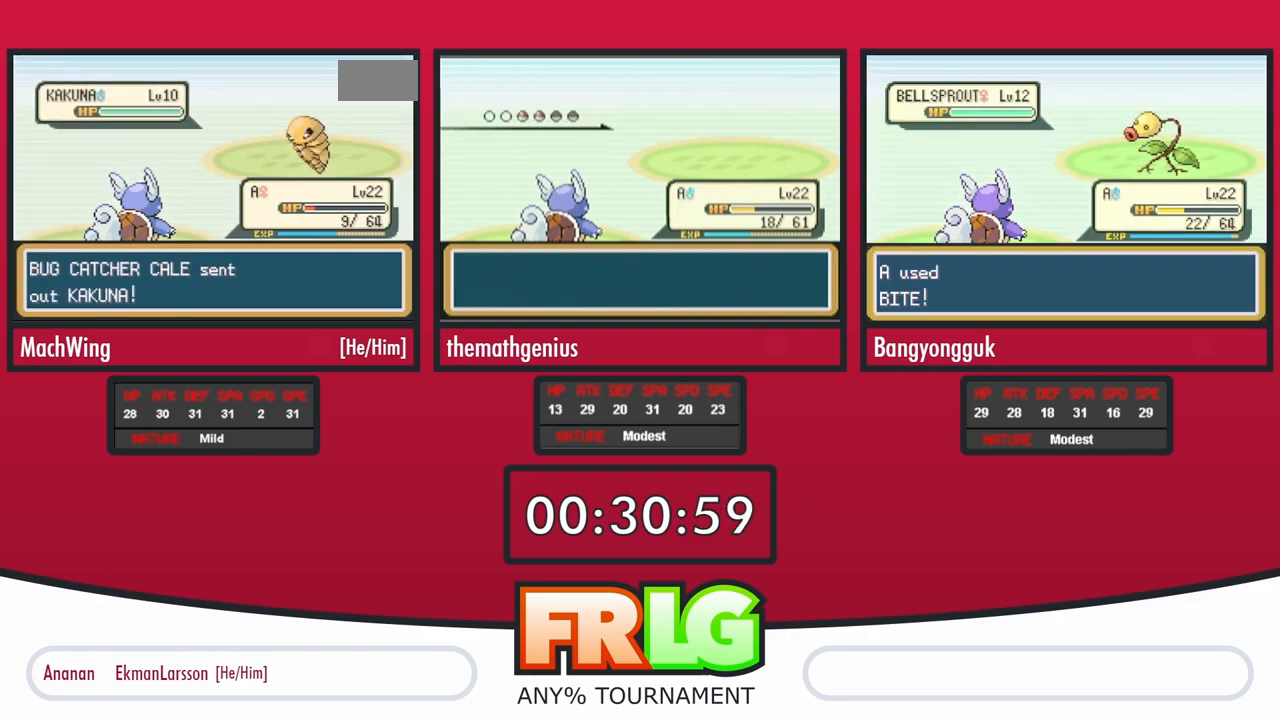
{"buttons": ["L1"], "events": [[33, "L1", "up"], [283, "L1", "down"], [350, "L1", "up"], [483, "L1", "down"]]}
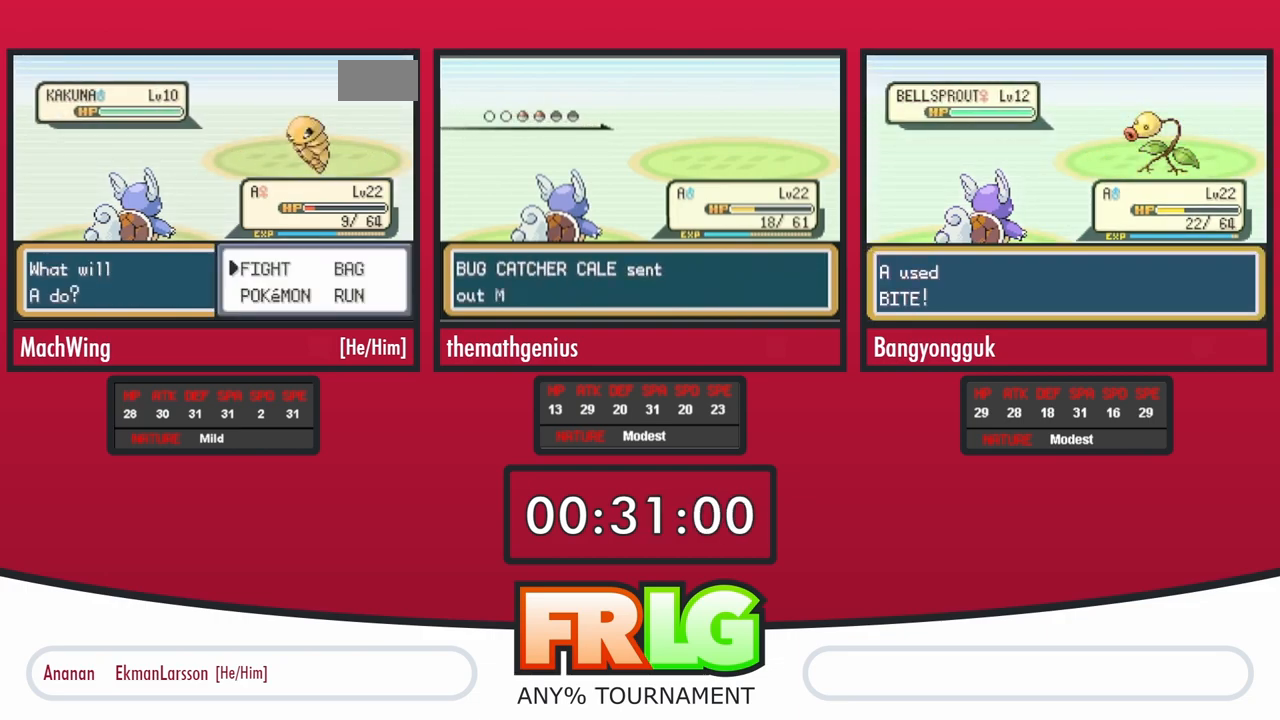
{"buttons": [], "events": [[50, "L1", "up"], [283, "L1", "down"], [417, "L1", "up"]]}
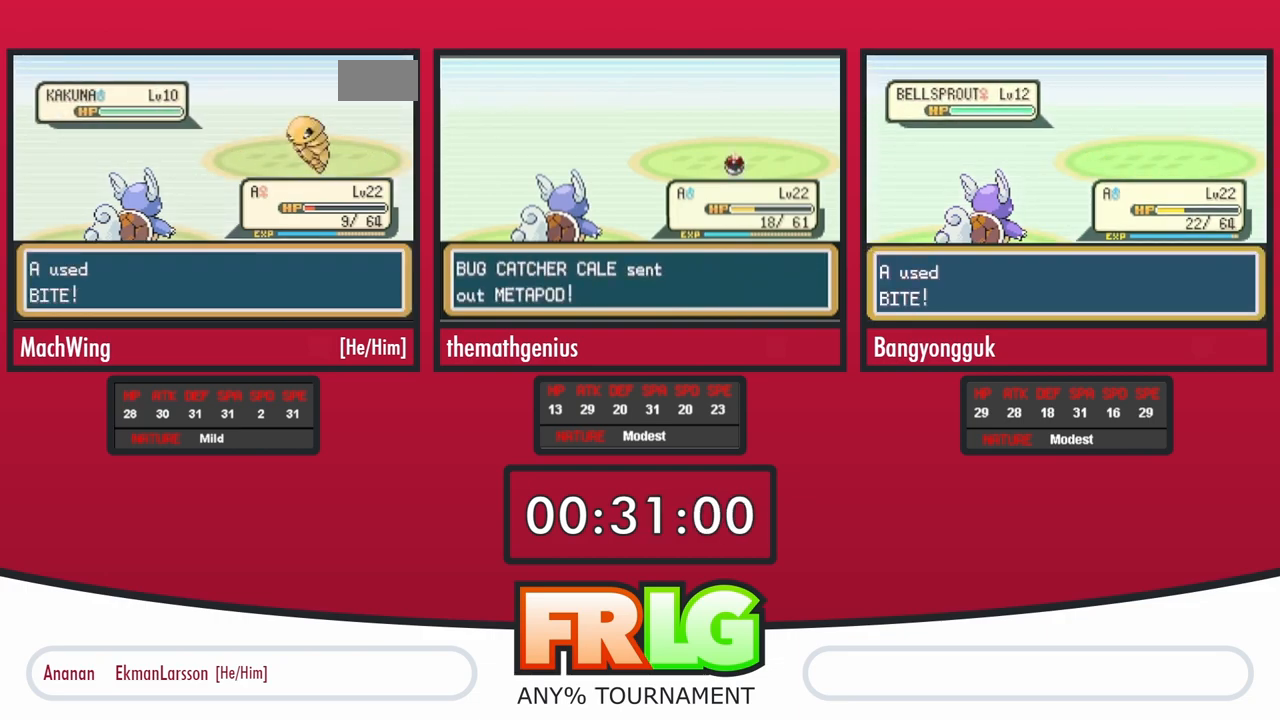
{"buttons": ["L1"], "events": [[17, "L1", "down"], [133, "L1", "up"], [233, "L1", "down"], [350, "L1", "up"], [450, "L1", "down"]]}
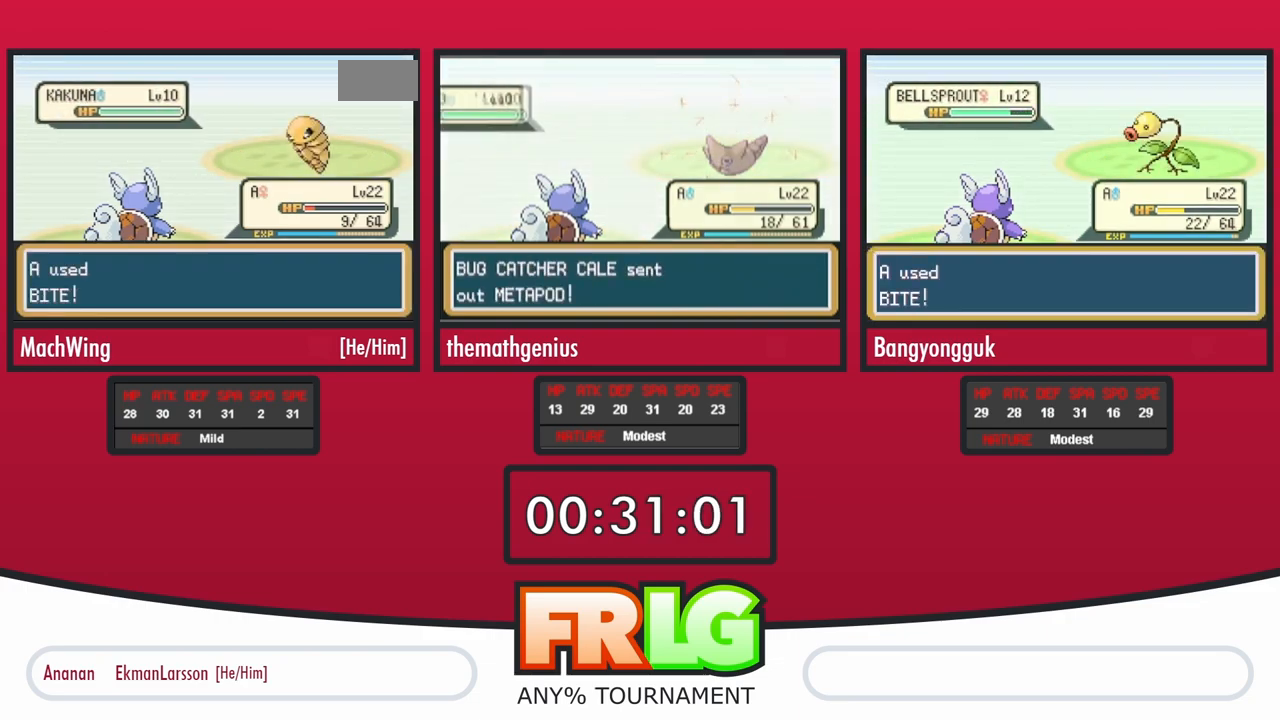
{"buttons": [], "events": [[50, "L1", "up"]]}
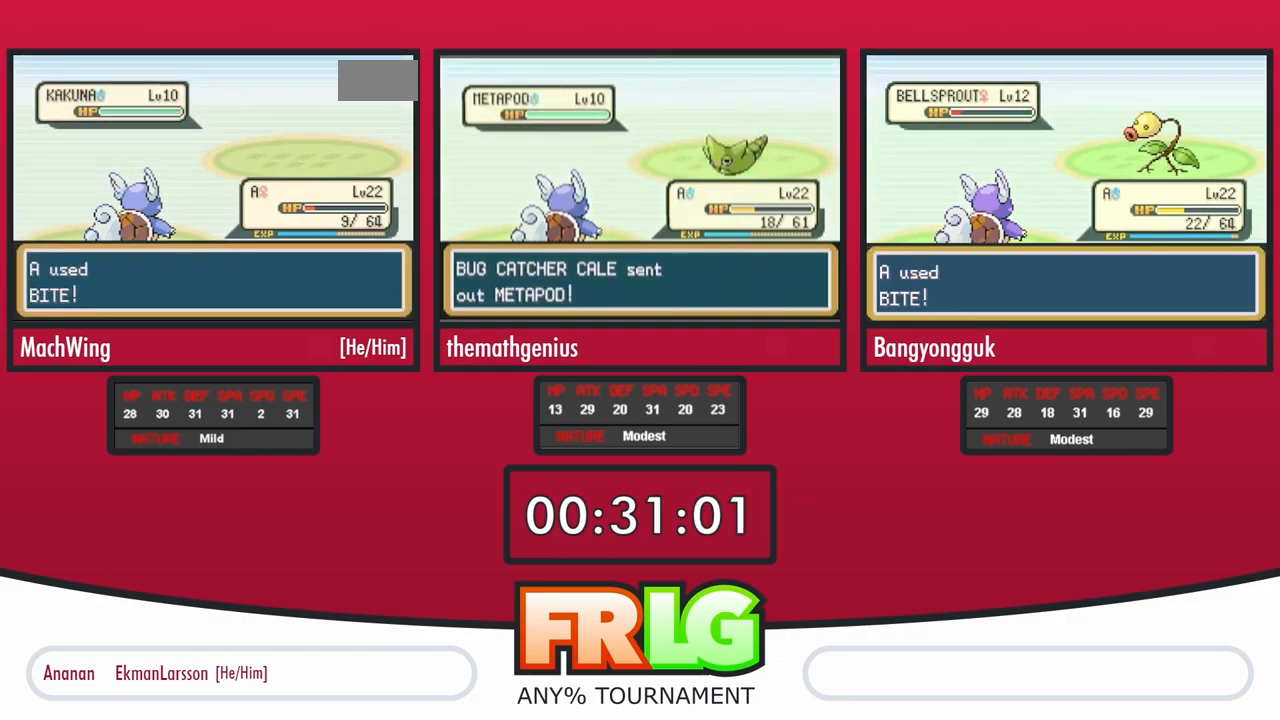
{"buttons": [], "events": []}
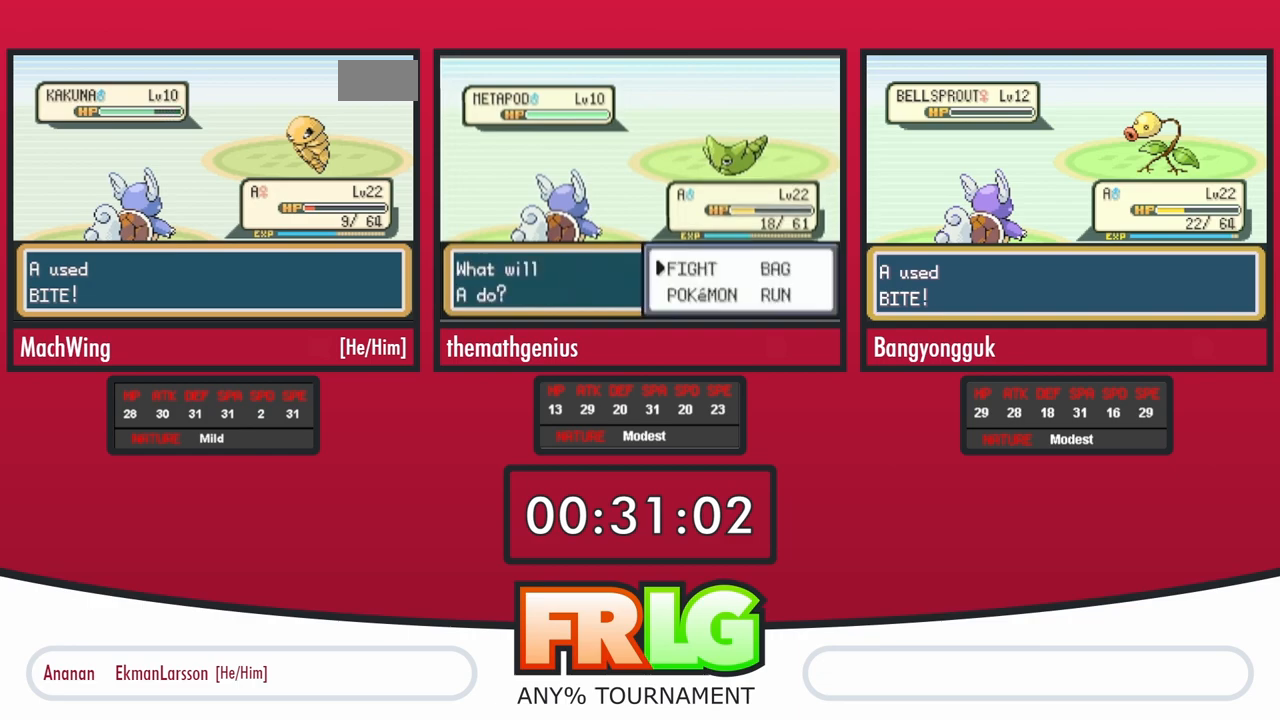
{"buttons": [], "events": [[300, "B", "down"], [367, "B", "up"]]}
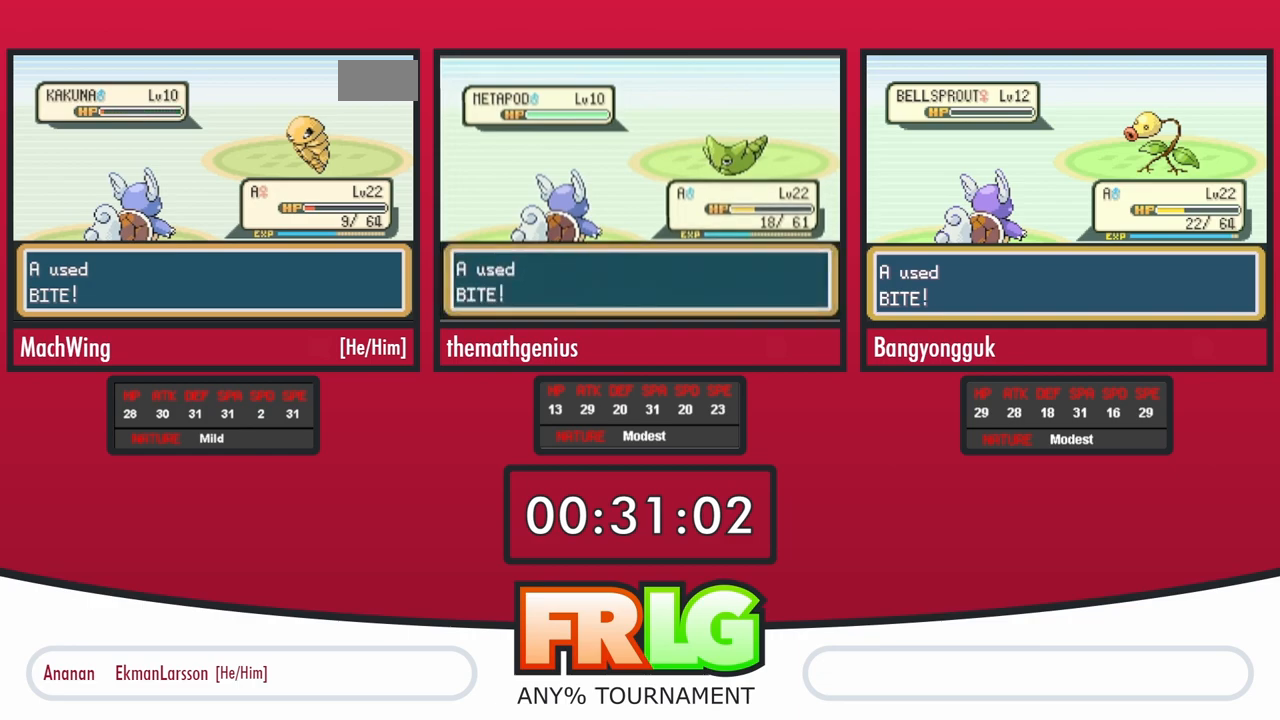
{"buttons": [], "events": [[83, "B", "down"], [150, "B", "up"], [233, "B", "down"], [300, "B", "up"], [367, "B", "down"], [433, "B", "up"]]}
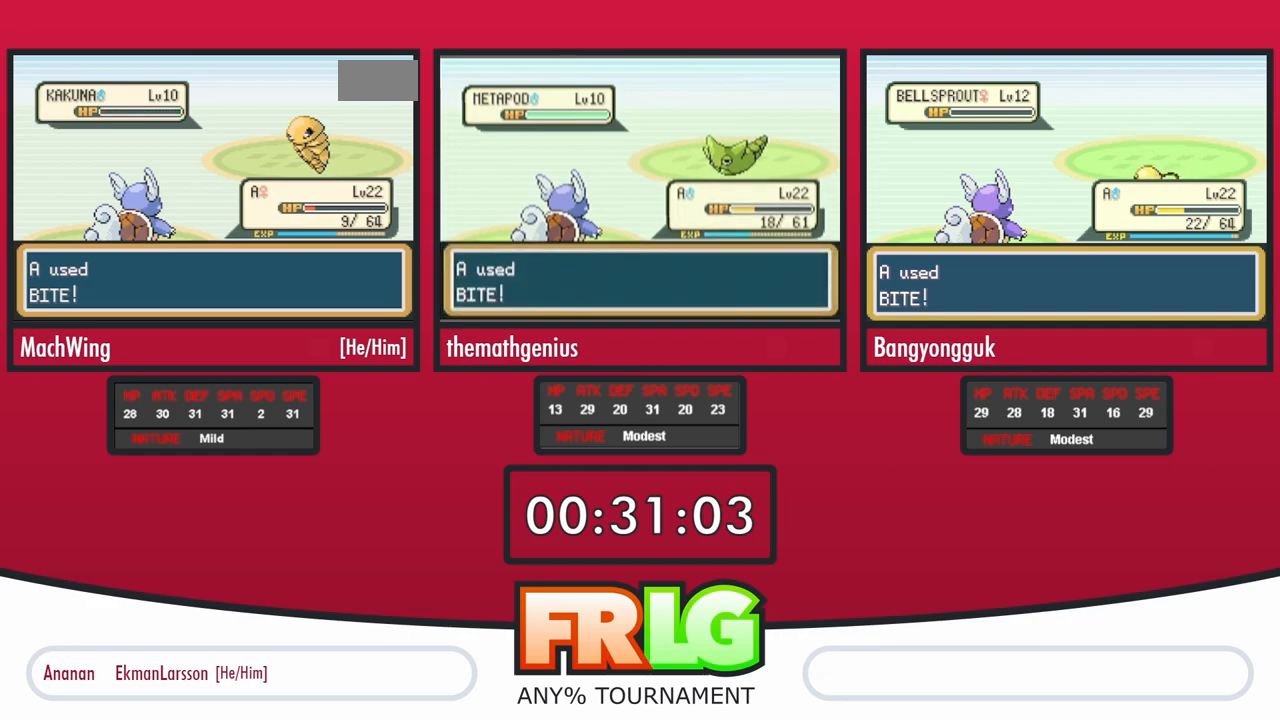
{"buttons": ["B"], "events": [[33, "B", "down"], [83, "B", "up"], [167, "B", "down"], [233, "B", "up"], [333, "B", "down"], [400, "B", "up"], [483, "B", "down"]]}
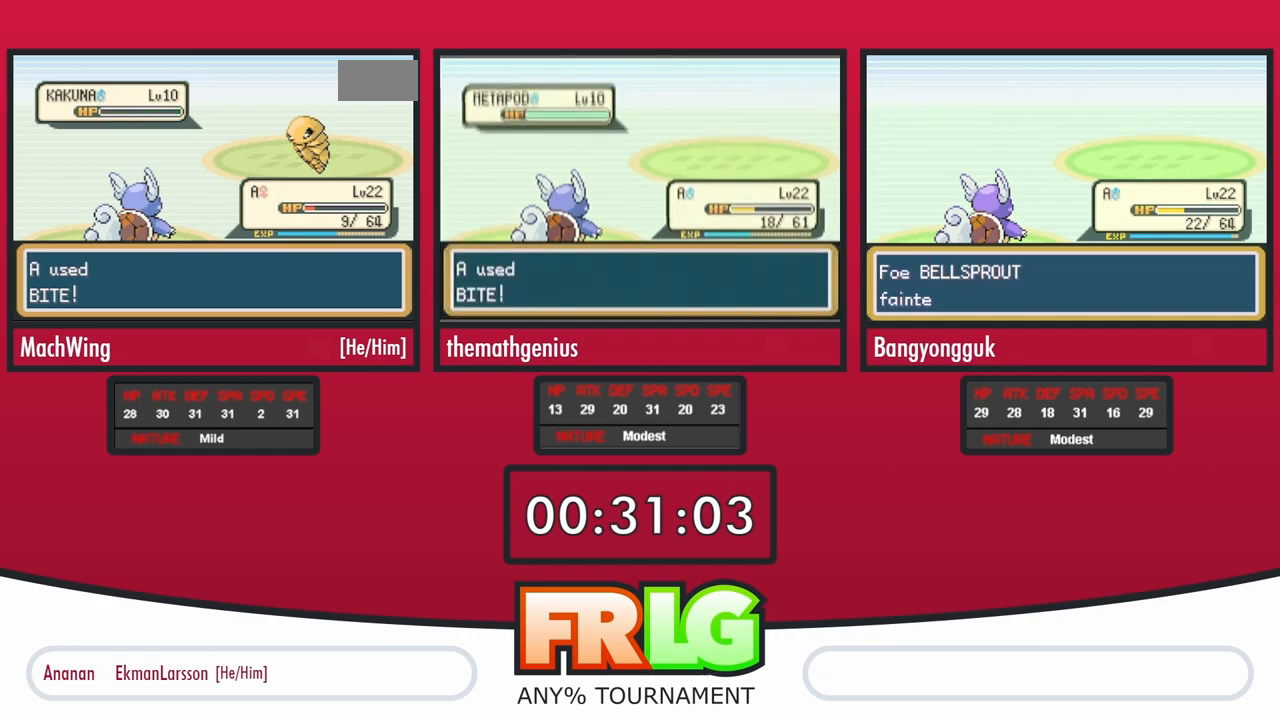
{"buttons": [], "events": [[33, "B", "up"], [117, "B", "down"], [200, "B", "up"], [267, "B", "down"], [350, "B", "up"], [417, "B", "down"], [500, "B", "up"]]}
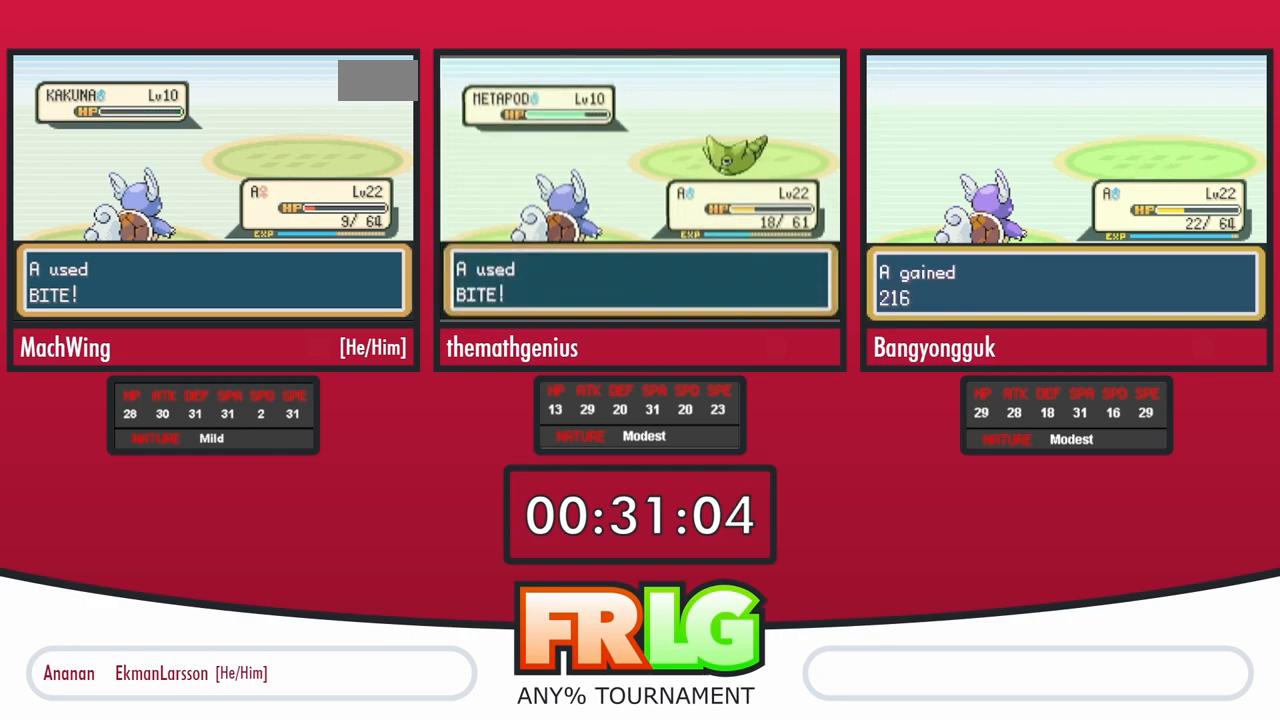
{"buttons": [], "events": [[83, "B", "down"], [150, "B", "up"], [250, "B", "down"], [317, "B", "up"], [400, "B", "down"], [467, "B", "up"]]}
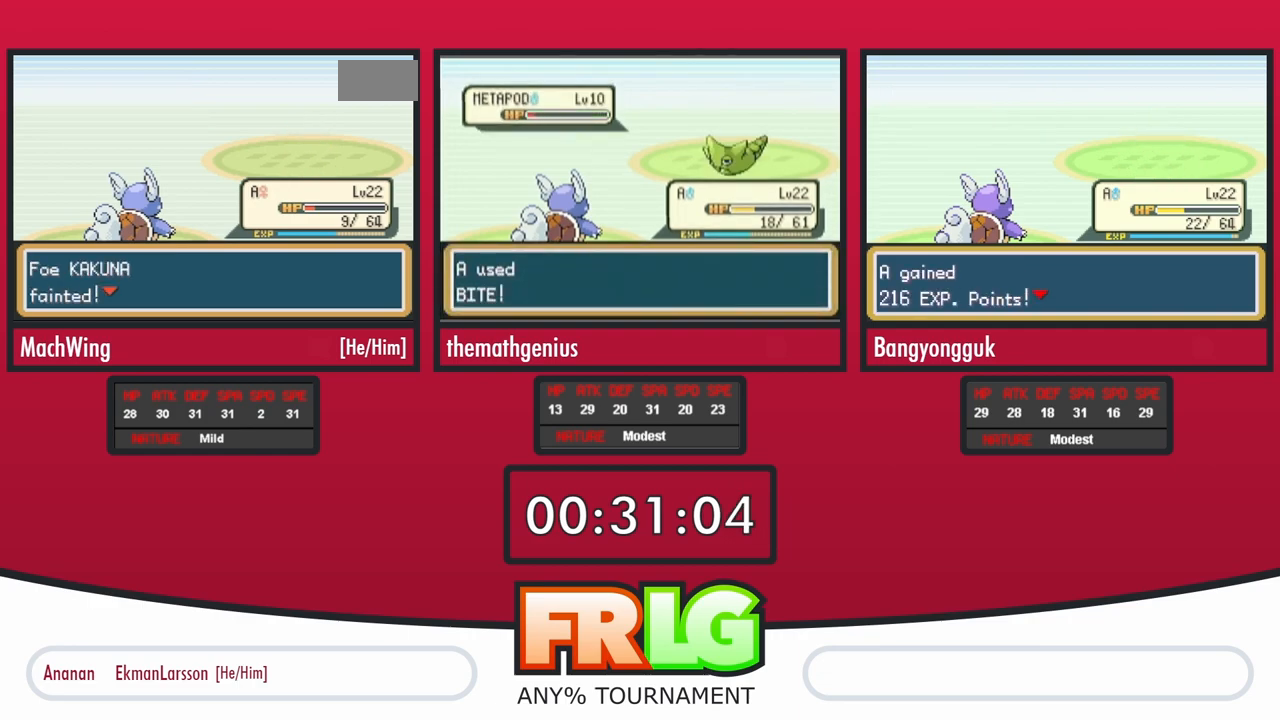
{"buttons": [], "events": [[67, "B", "down"], [133, "B", "up"], [217, "B", "down"], [283, "B", "up"], [367, "B", "down"], [450, "B", "up"]]}
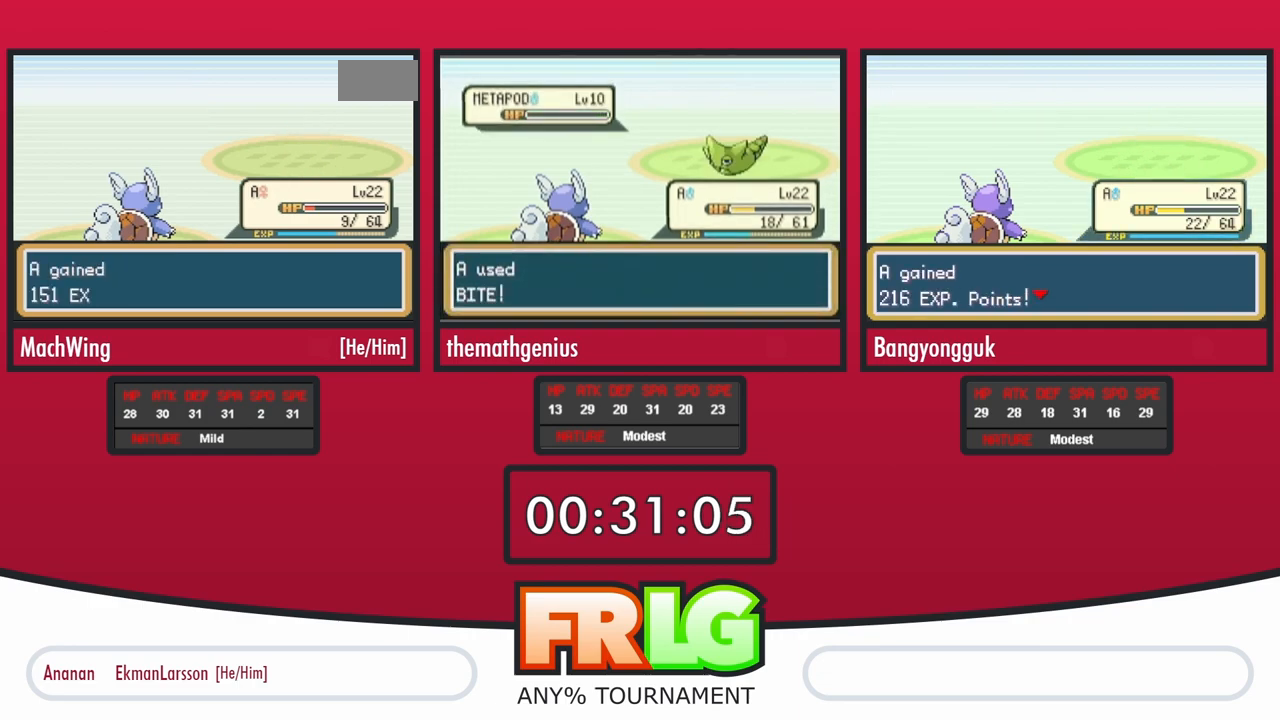
{"buttons": [], "events": [[50, "B", "down"], [100, "B", "up"], [183, "B", "down"], [267, "B", "up"], [350, "B", "down"], [417, "B", "up"]]}
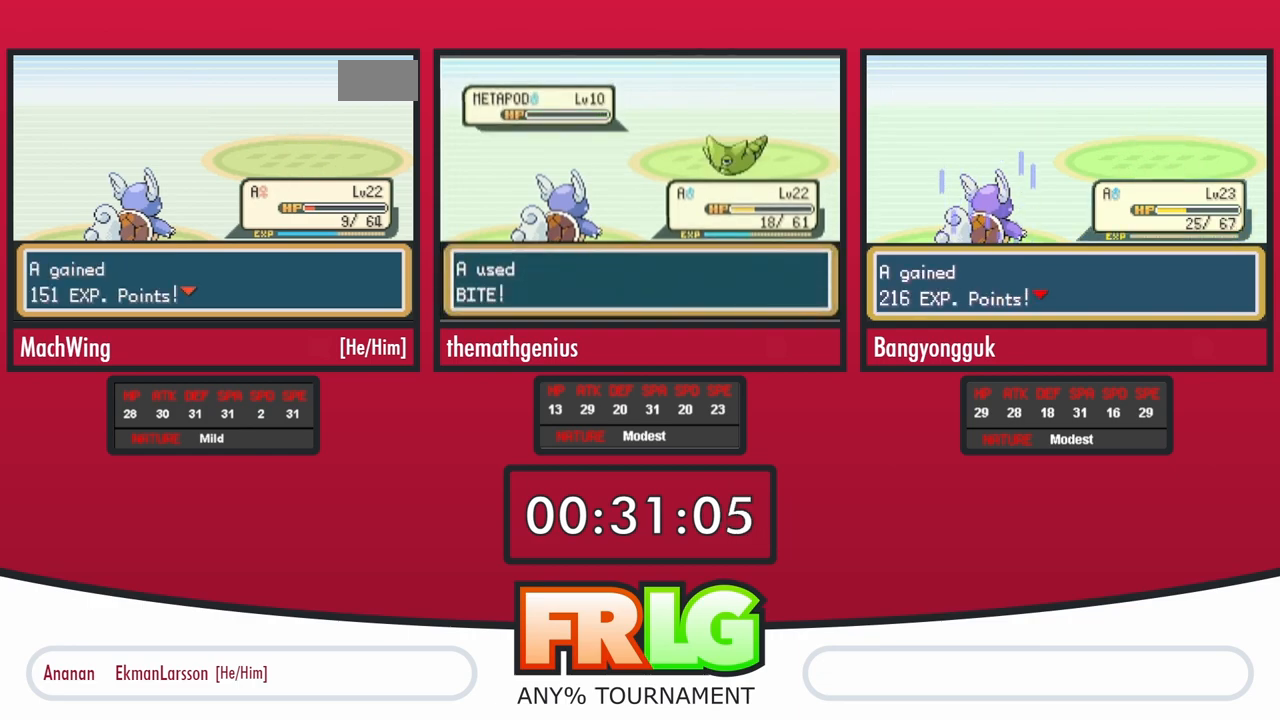
{"buttons": [], "events": [[17, "B", "down"], [83, "B", "up"], [167, "B", "down"], [250, "B", "up"], [333, "B", "down"], [400, "B", "up"]]}